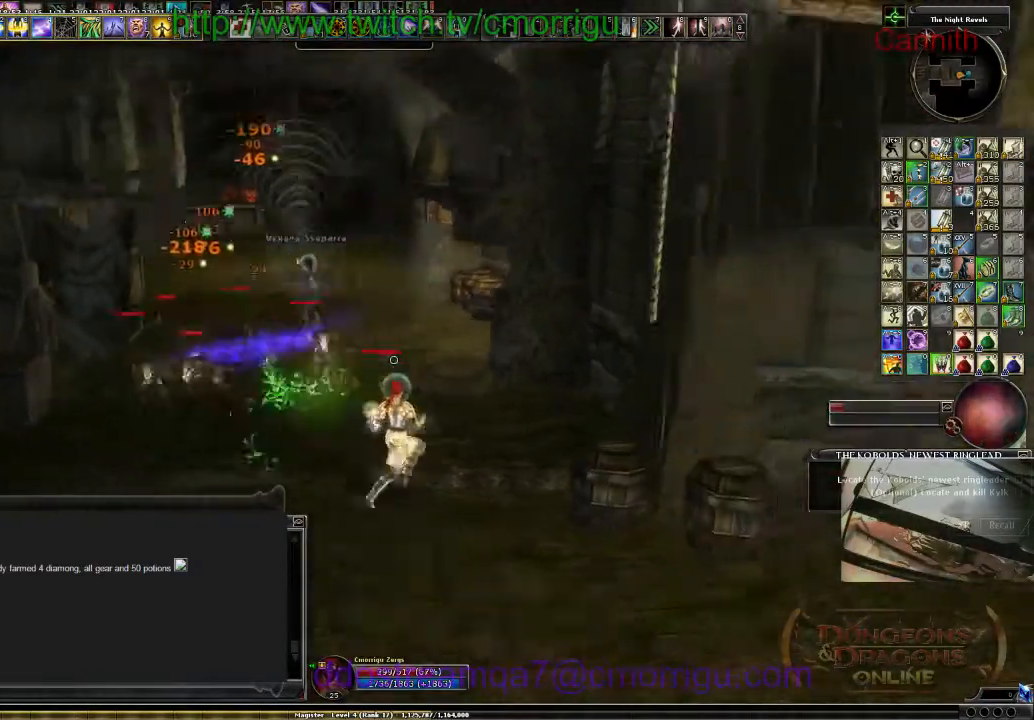
Gameplay with keyboard; each line is a JSON object with the keys held at the frame after it. "events" lists presses ("down") and releases ("up") of ".", "/", "0", "1", "2", "3", "4", "5", "6", "7", "8", "9", "a", "b", "backslash", "backspace", "c", "caps_lock", "comma", "ctrl_l", "ctrl_r", "d", "e", "equals", "escape", "f", "f1", "f10", "f11", "f12", "f2", "f3", "f4", "f5", "f6", "f7", "f8", "f9", "g", "h", "i", "j", "k", "l", "lbracket", "m", "minus", "n", "o", "p", "q", "quote", "r", "rbracket", "return", "s", "semicolon", "shift_l", "shift_r", "space", "t", "tab", "tilde", "u", "v", "w", "x", "y" and "z" between this image and that frame as [ms after this image, input, new state], when the widget could be followed in between. No other keys are recorded. Mouse input is not recorded.
{"keys": ["w"], "events": [[33, "d", "up"]]}
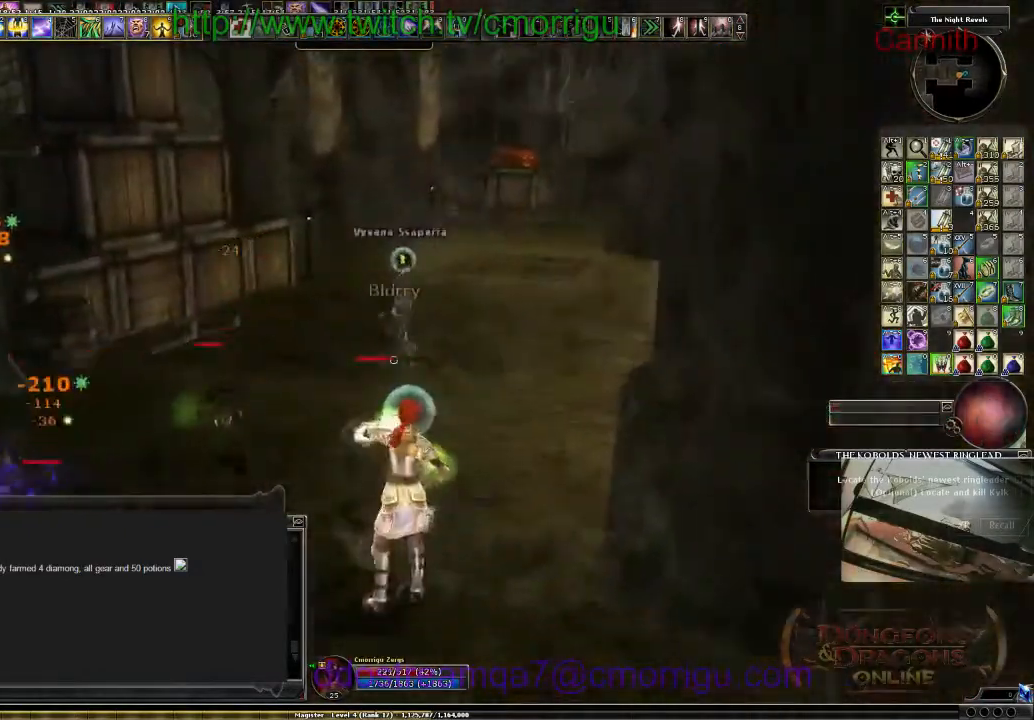
{"keys": ["s"], "events": [[67, "w", "up"], [233, "d", "down"], [367, "s", "down"], [400, "d", "up"]]}
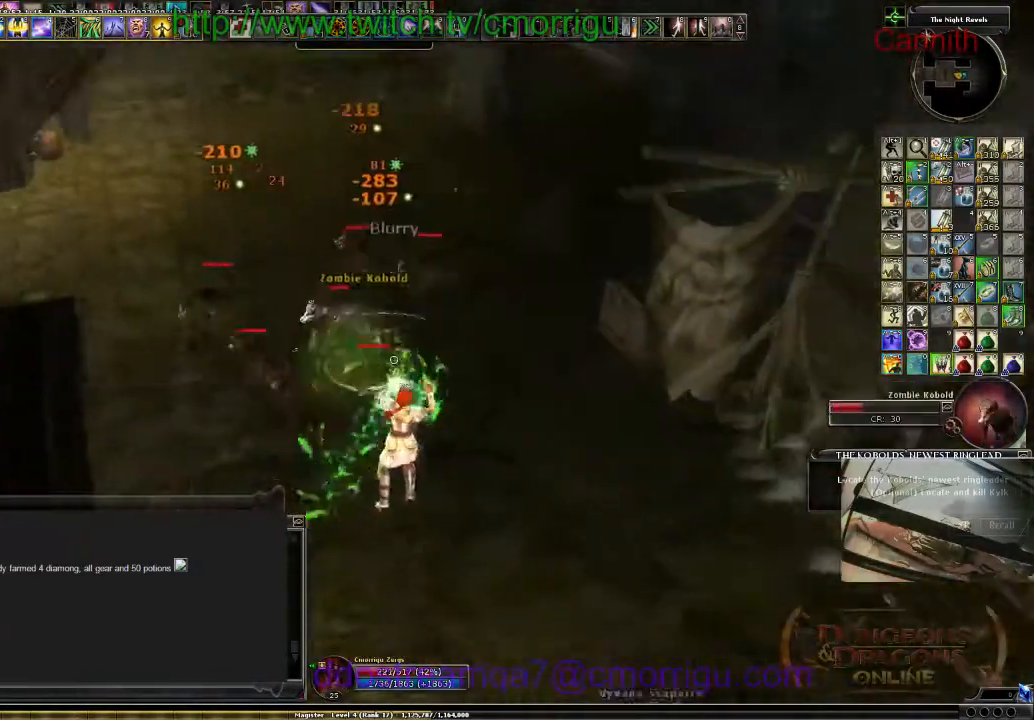
{"keys": ["s"], "events": []}
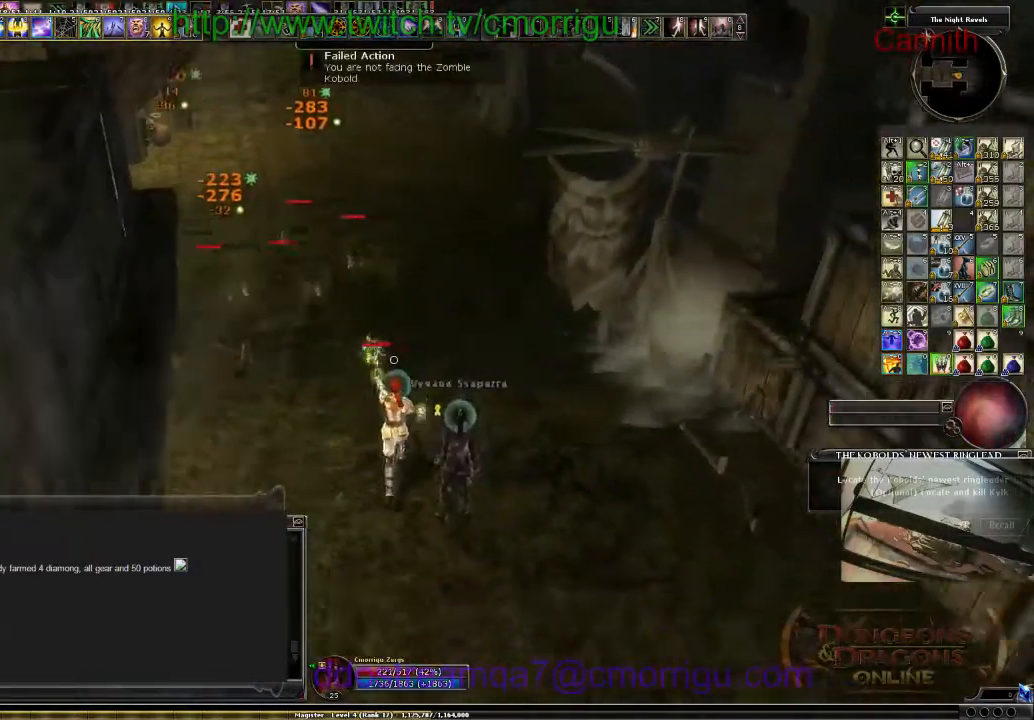
{"keys": ["s"], "events": []}
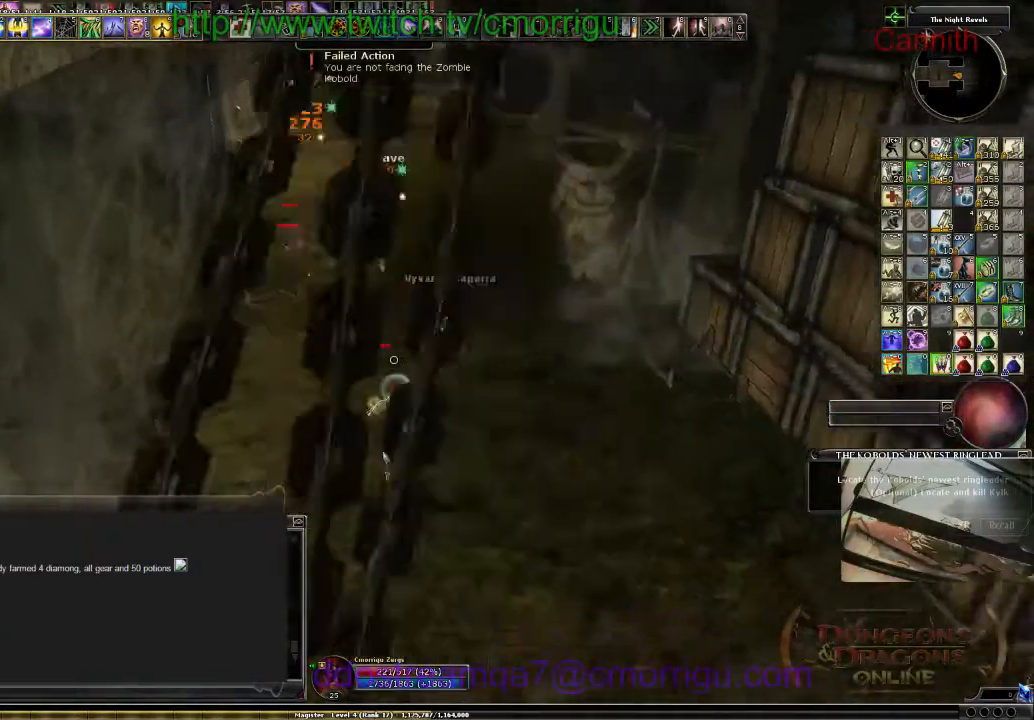
{"keys": [], "events": [[33, "d", "down"], [133, "s", "up"], [300, "d", "up"]]}
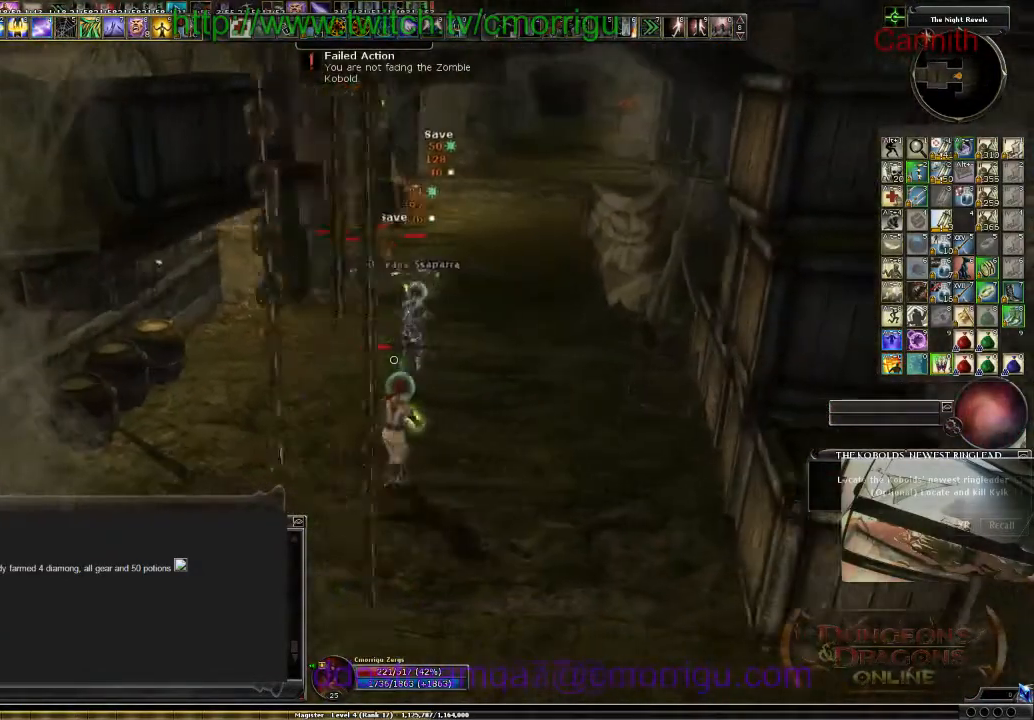
{"keys": ["9"], "events": [[467, "9", "down"]]}
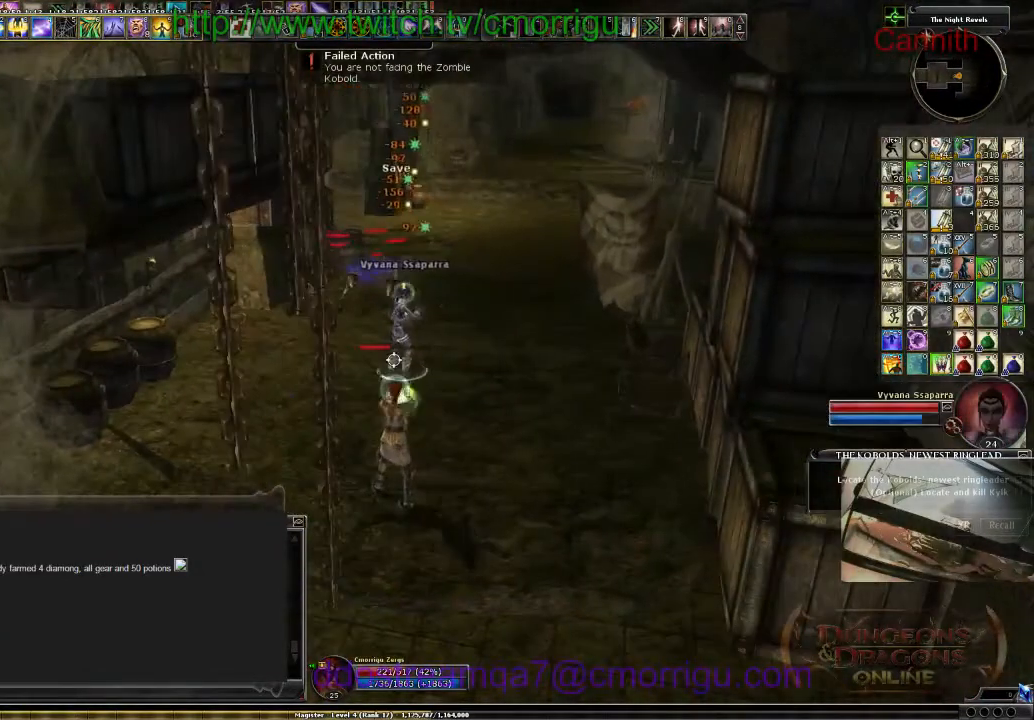
{"keys": [], "events": [[133, "9", "up"]]}
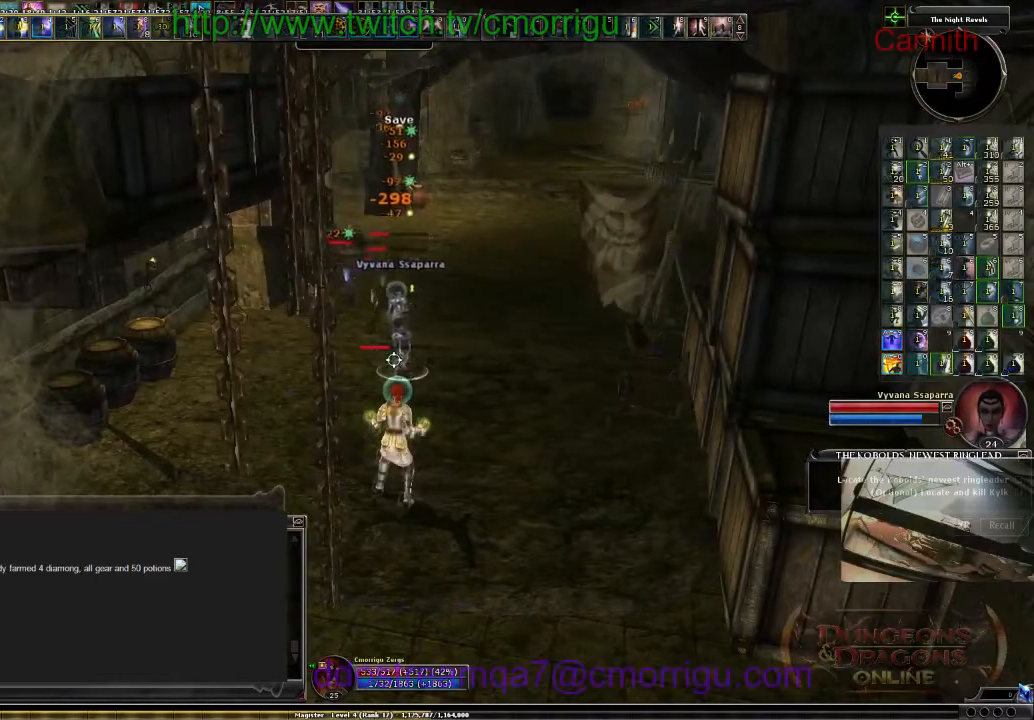
{"keys": ["w"], "events": [[33, "w", "down"], [100, "d", "down"], [467, "d", "up"]]}
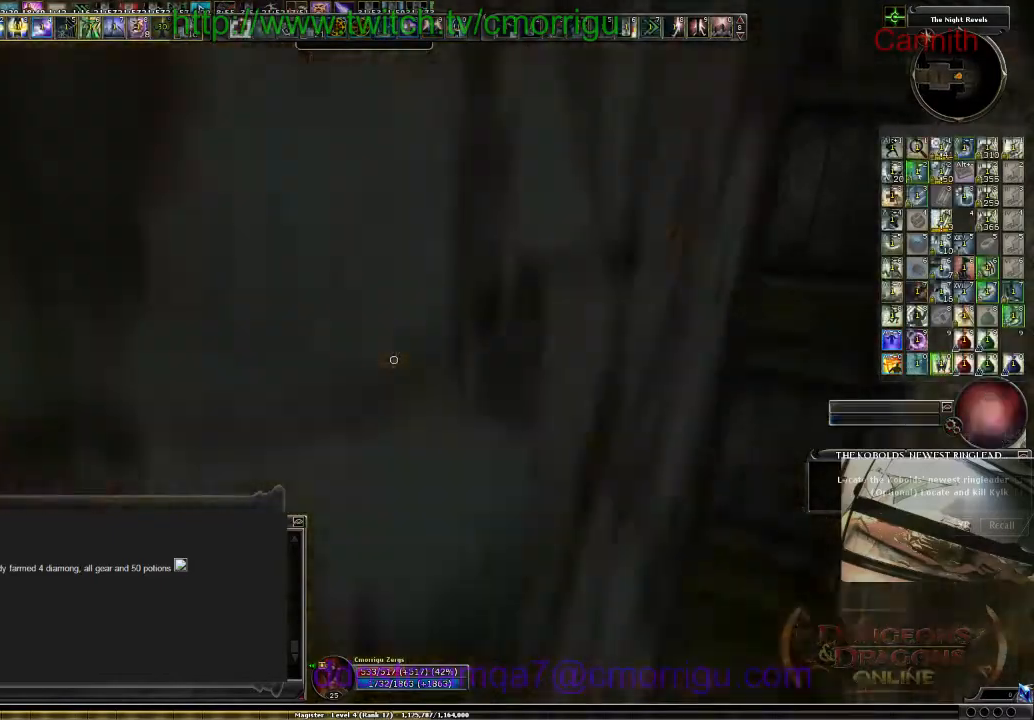
{"keys": ["d"], "events": [[233, "d", "down"], [300, "w", "up"]]}
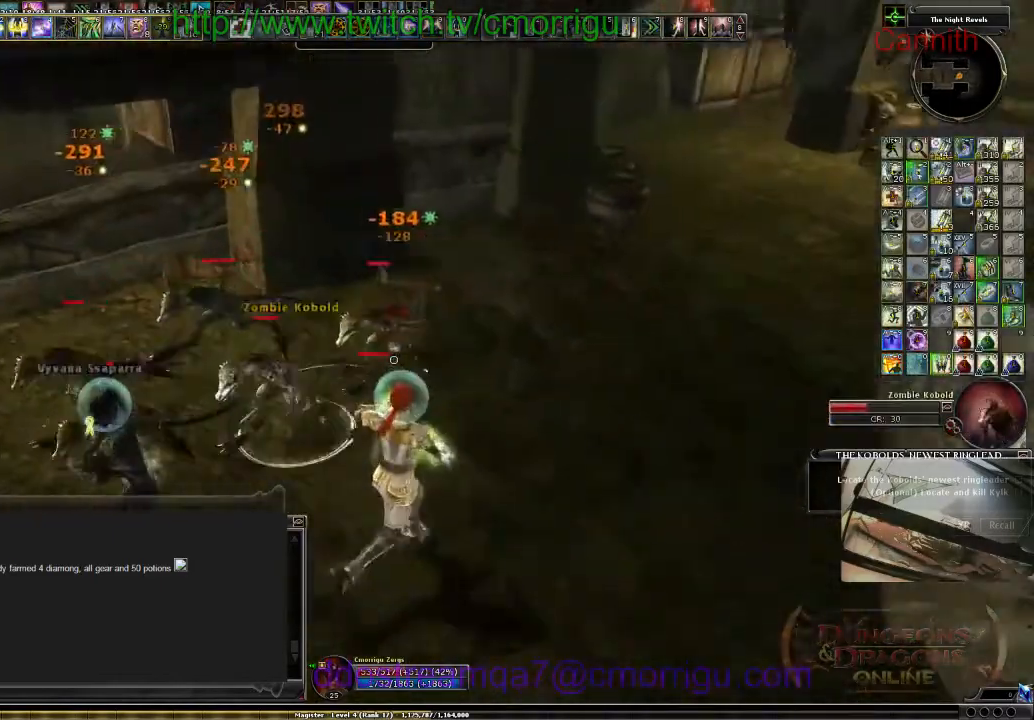
{"keys": ["s"], "events": [[233, "d", "up"], [300, "s", "down"]]}
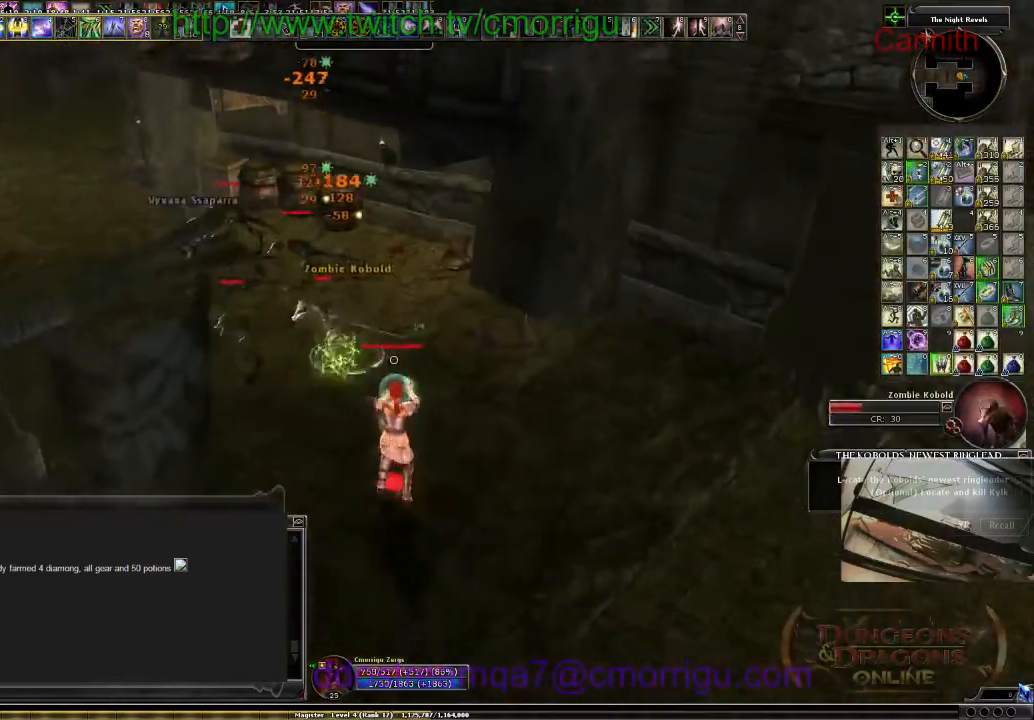
{"keys": ["d", "s"], "events": [[333, "d", "down"]]}
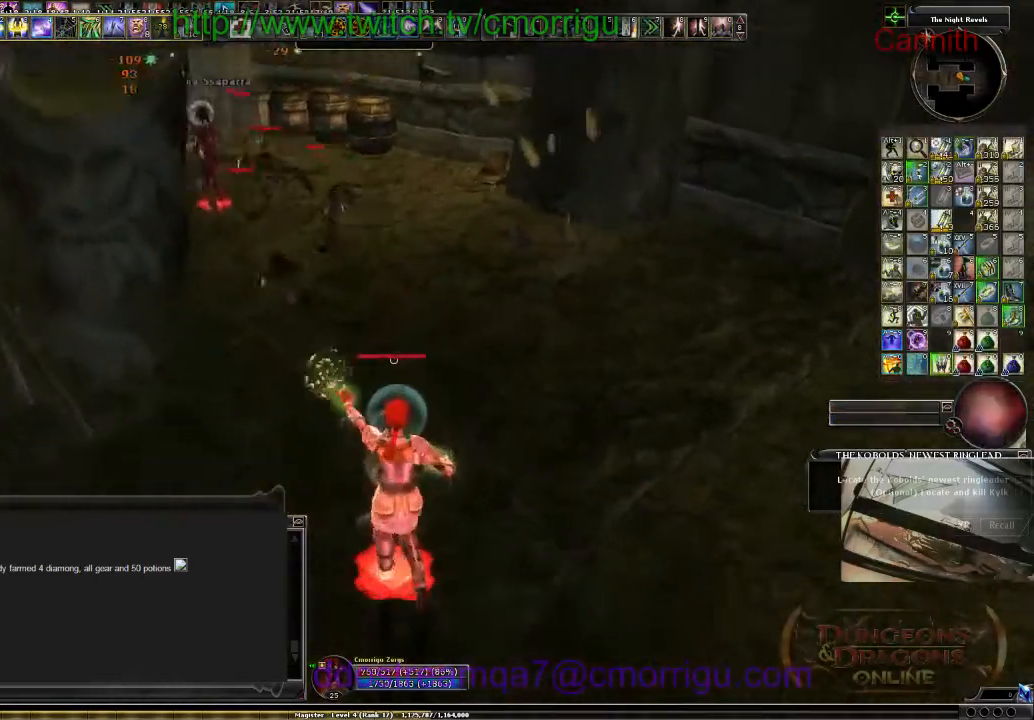
{"keys": ["w"], "events": [[100, "s", "up"], [400, "d", "up"], [400, "w", "down"]]}
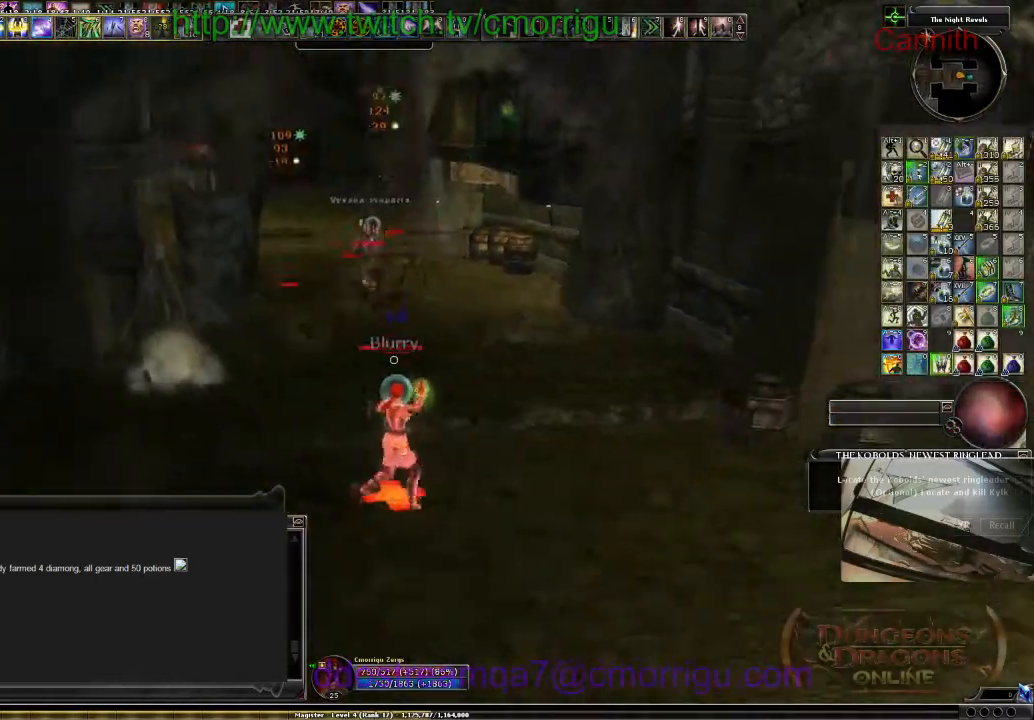
{"keys": ["s"], "events": [[167, "w", "up"], [500, "s", "down"]]}
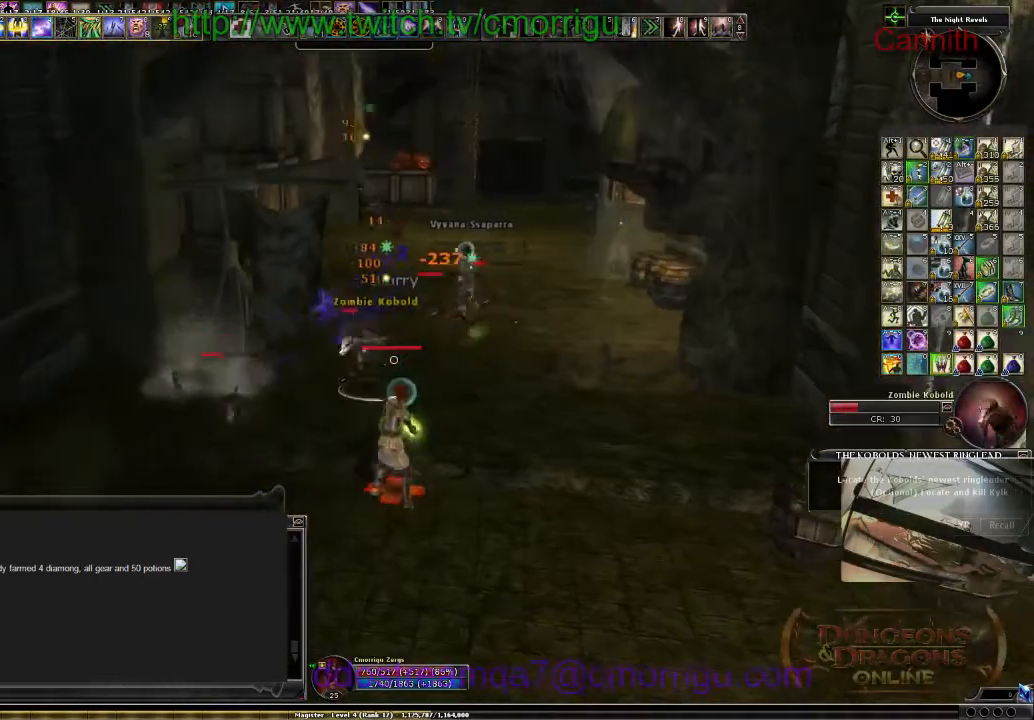
{"keys": ["s"], "events": []}
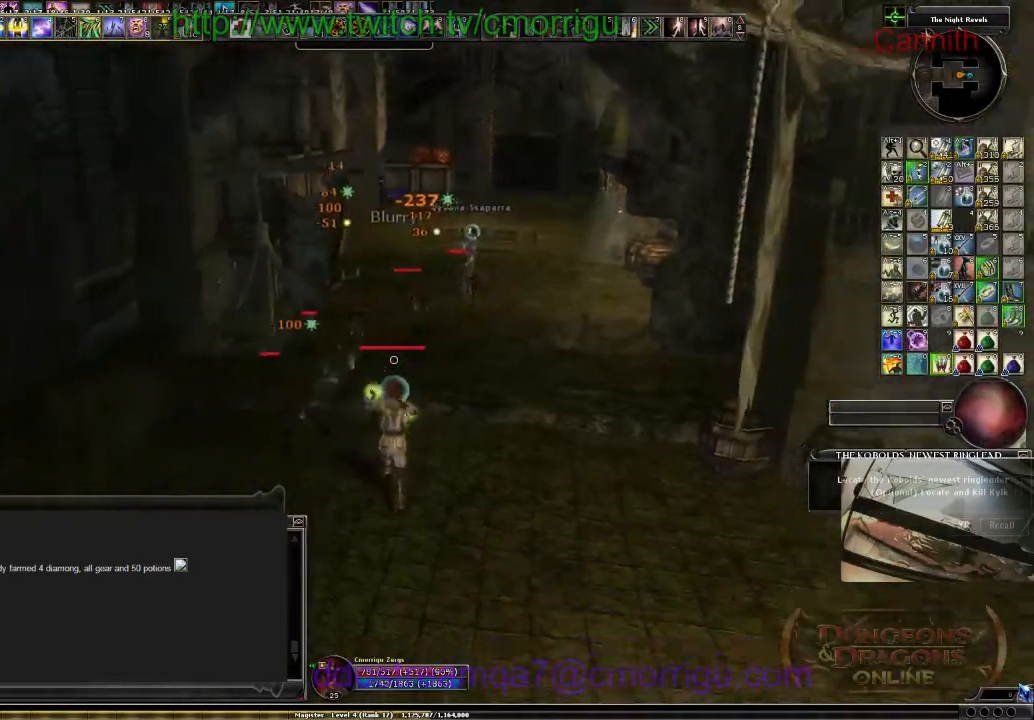
{"keys": ["a"], "events": [[100, "a", "down"], [267, "s", "up"]]}
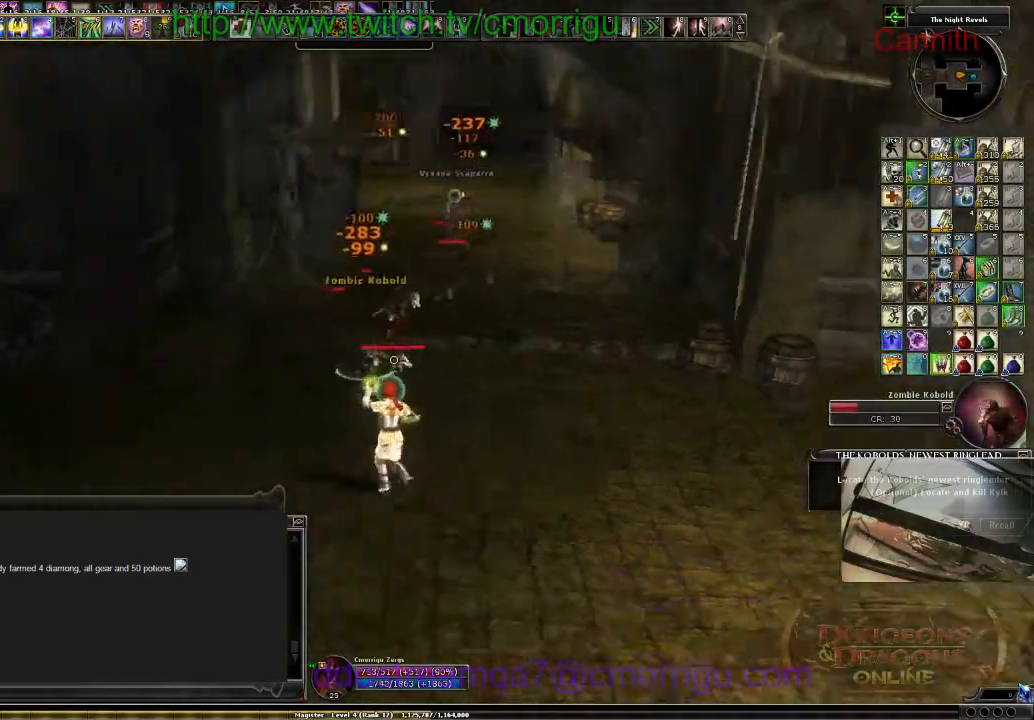
{"keys": ["a", "space", "w"], "events": [[333, "w", "down"], [467, "space", "down"]]}
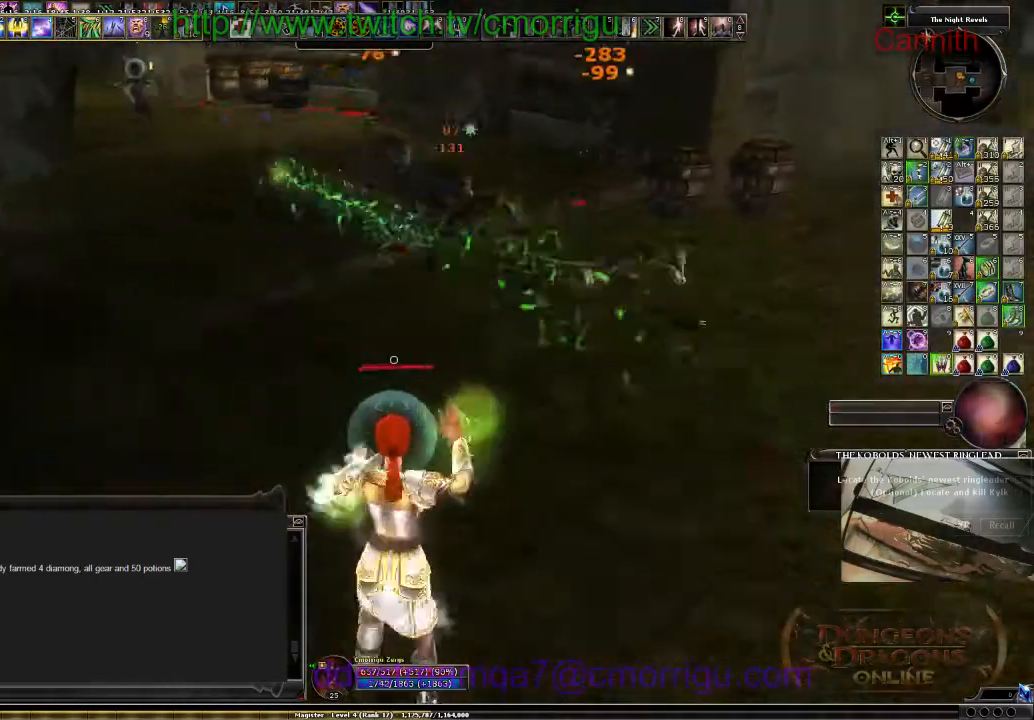
{"keys": ["a"], "events": [[167, "space", "up"], [333, "w", "up"]]}
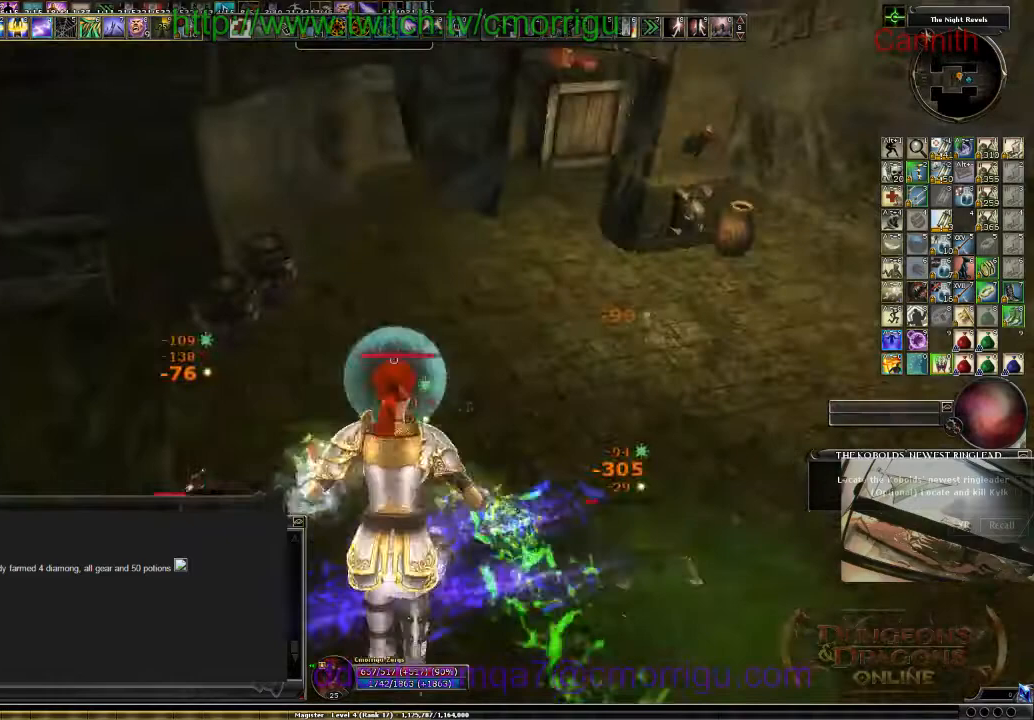
{"keys": ["s"], "events": [[167, "s", "down"], [233, "a", "up"]]}
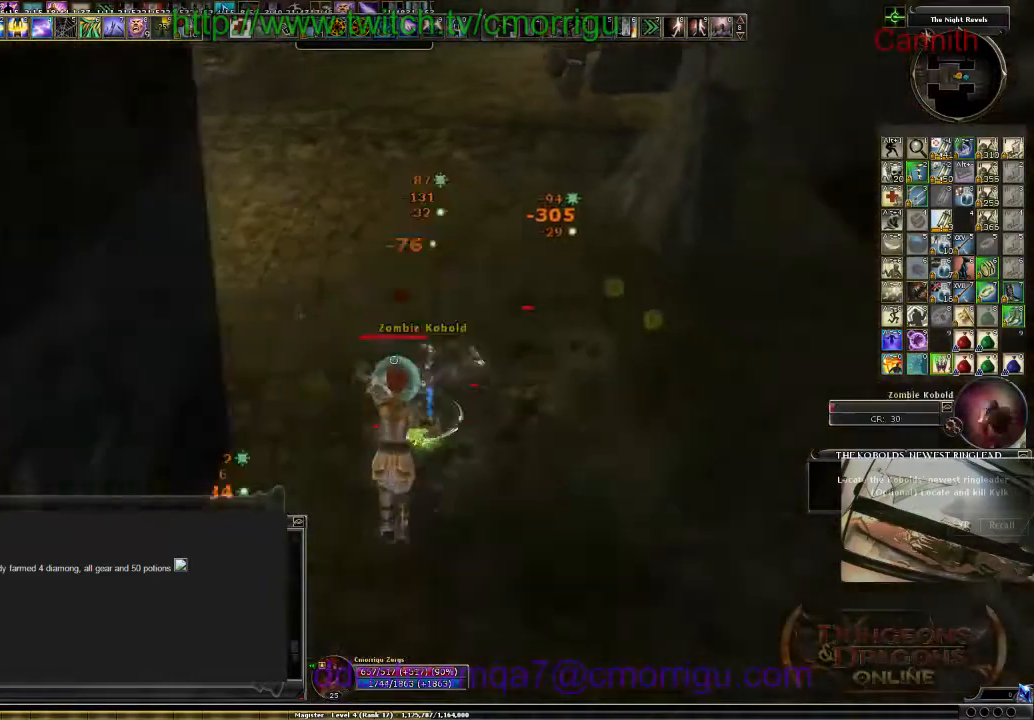
{"keys": ["s"], "events": []}
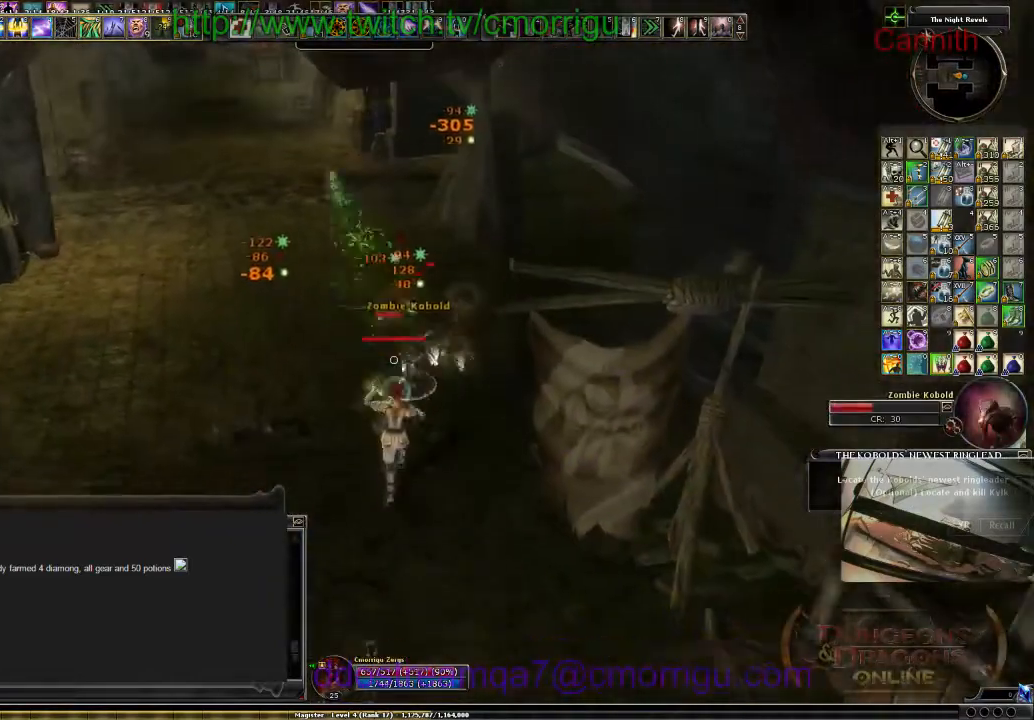
{"keys": ["s"], "events": []}
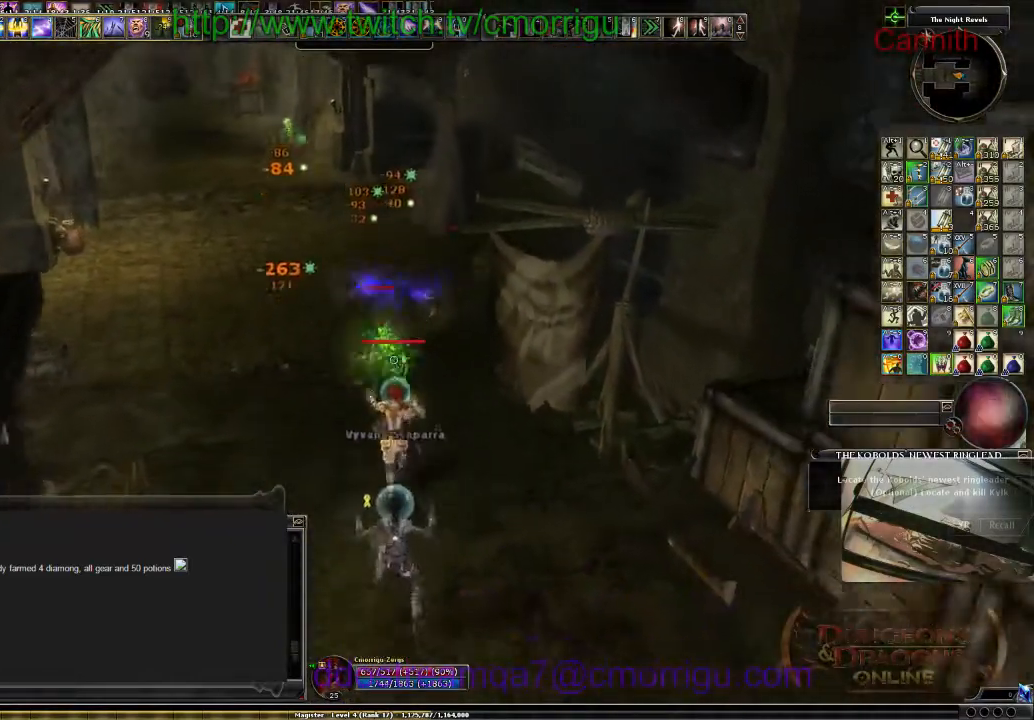
{"keys": ["s"], "events": []}
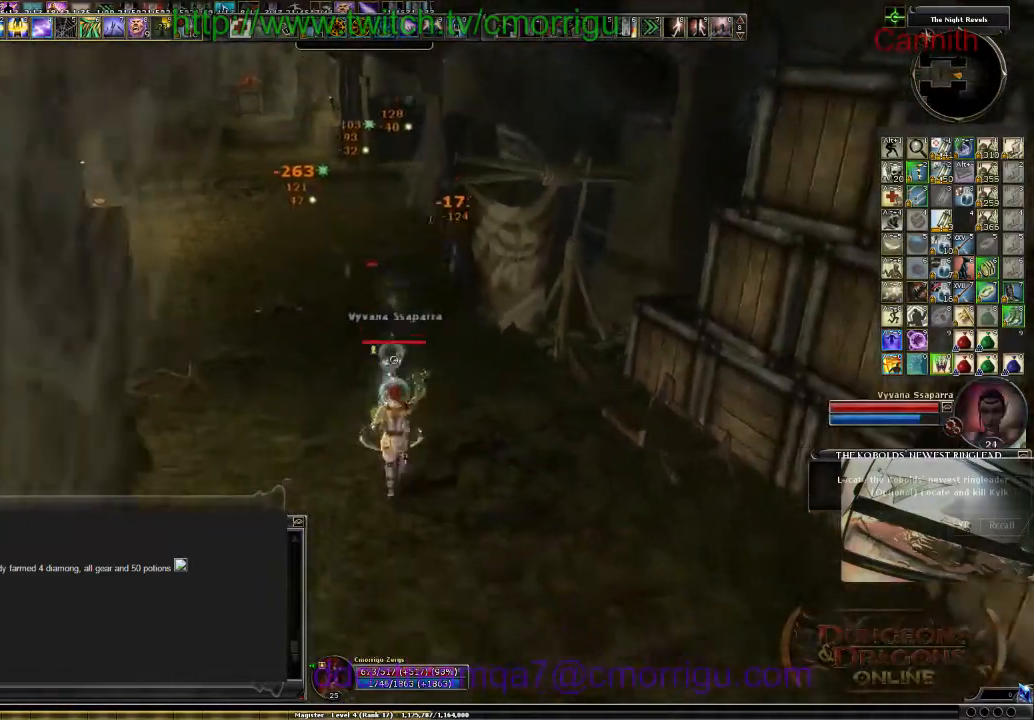
{"keys": ["s"], "events": [[167, "s", "up"], [500, "s", "down"]]}
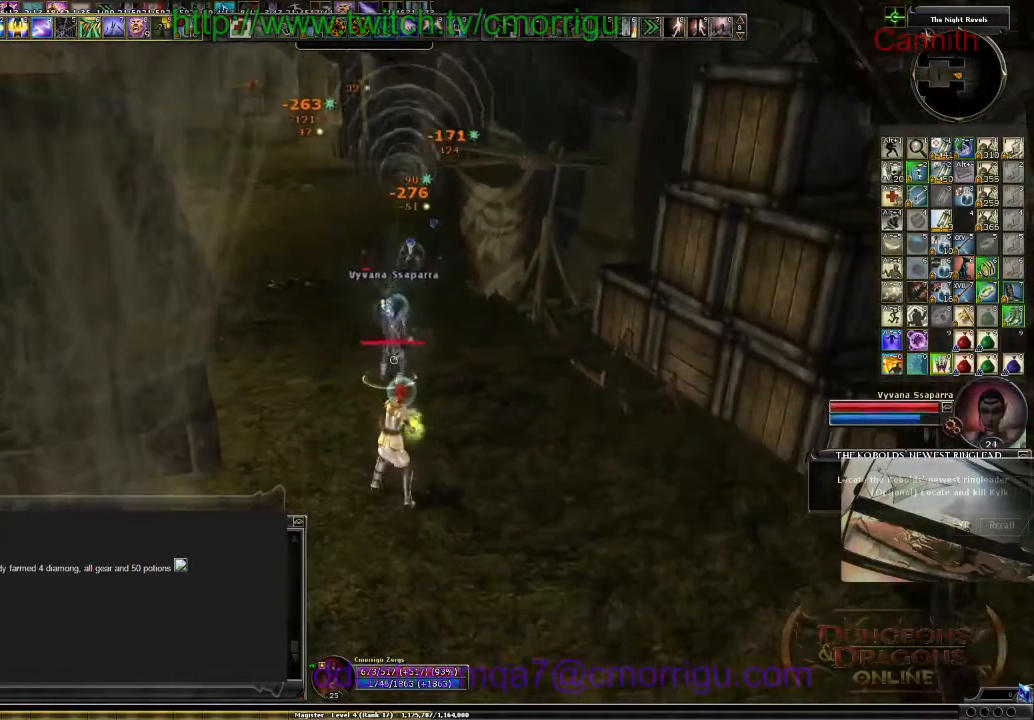
{"keys": [], "events": [[167, "d", "down"], [300, "d", "up"], [300, "s", "up"]]}
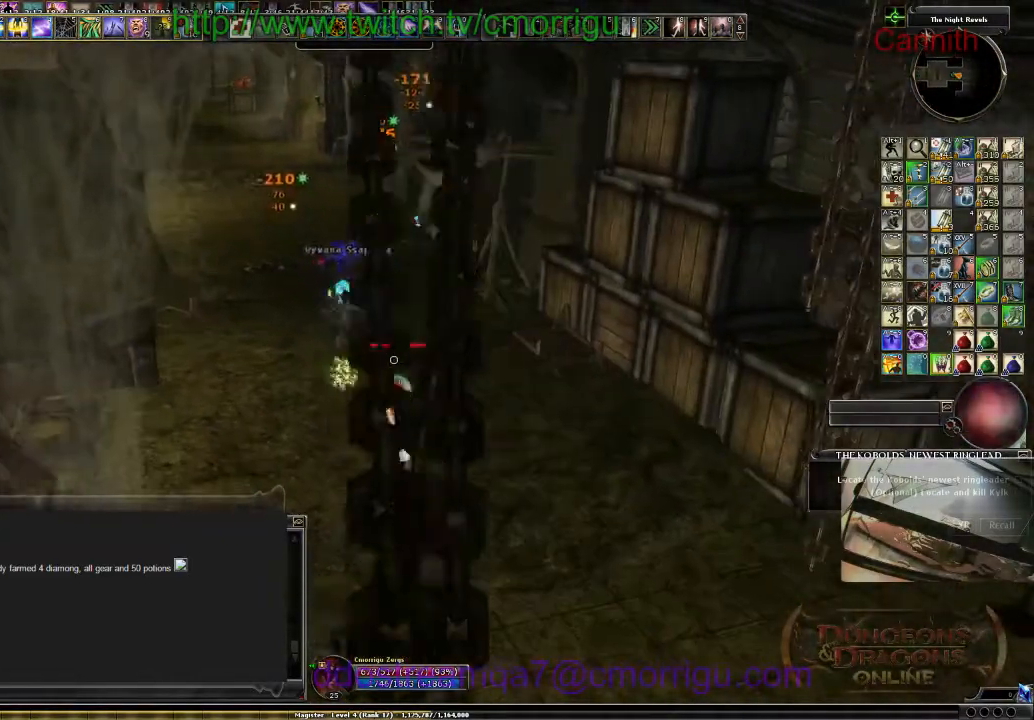
{"keys": [], "events": []}
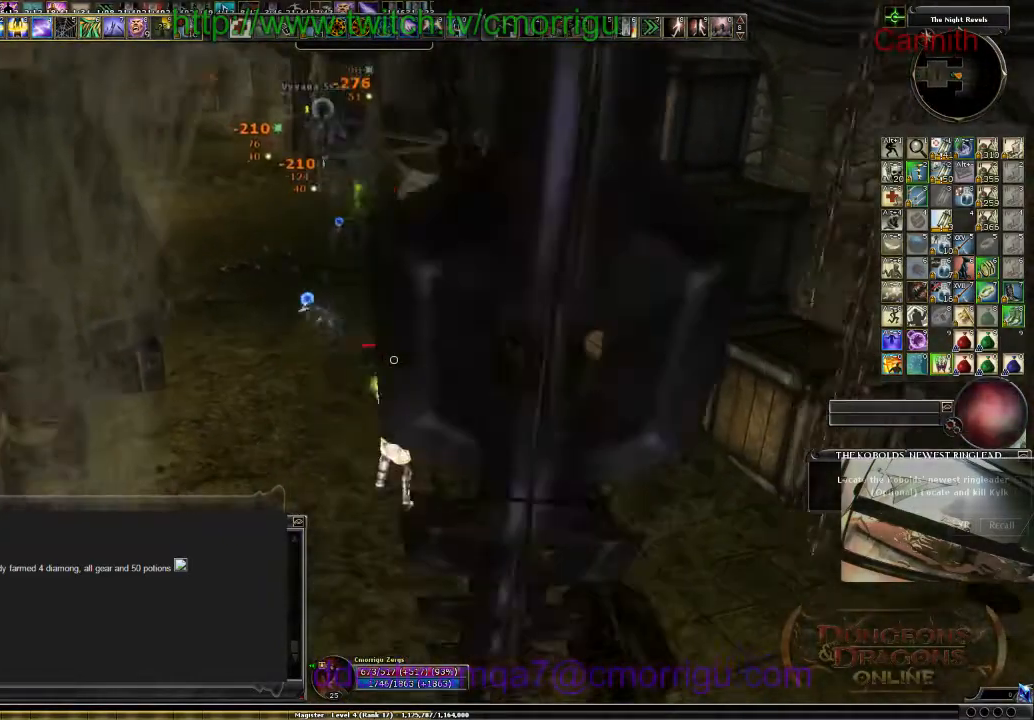
{"keys": [], "events": []}
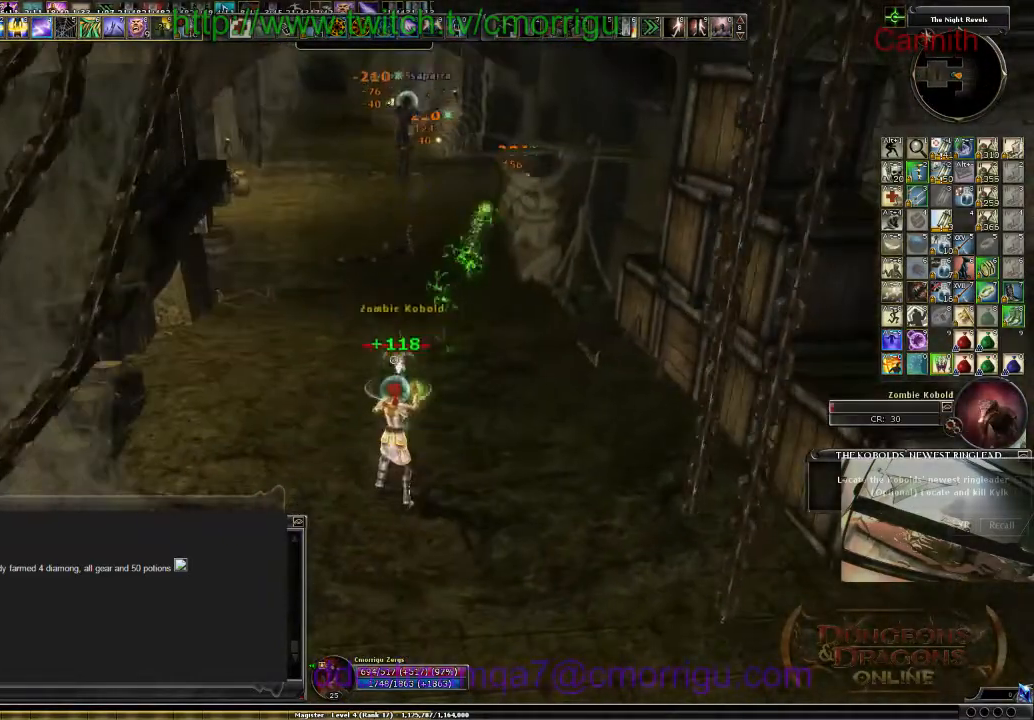
{"keys": ["s"], "events": [[67, "s", "down"]]}
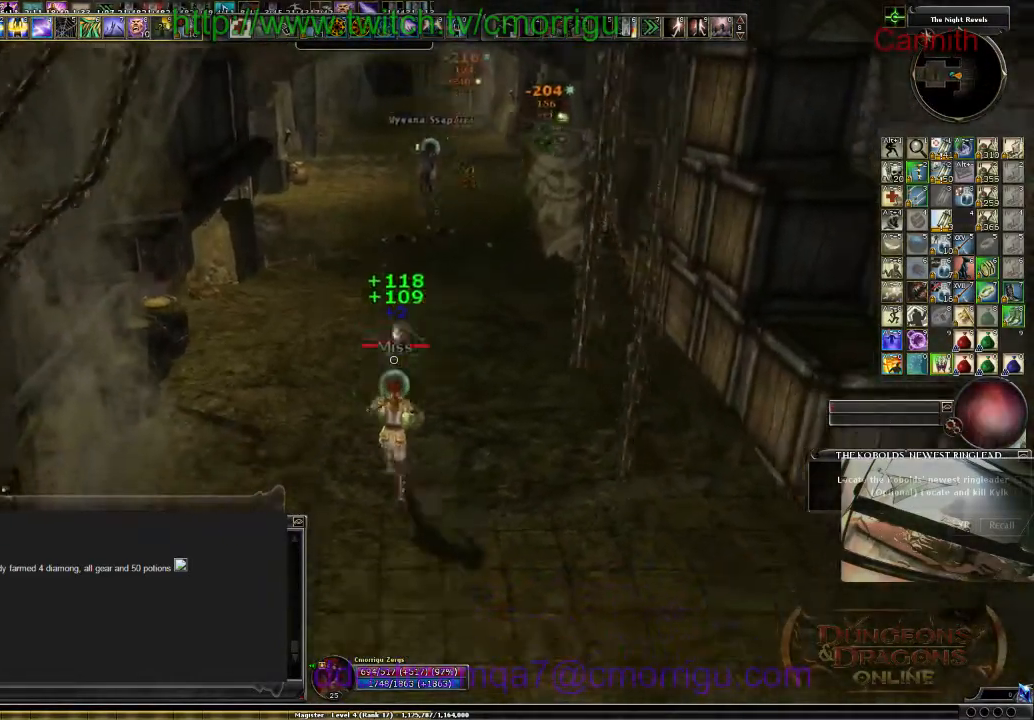
{"keys": [], "events": [[67, "s", "up"]]}
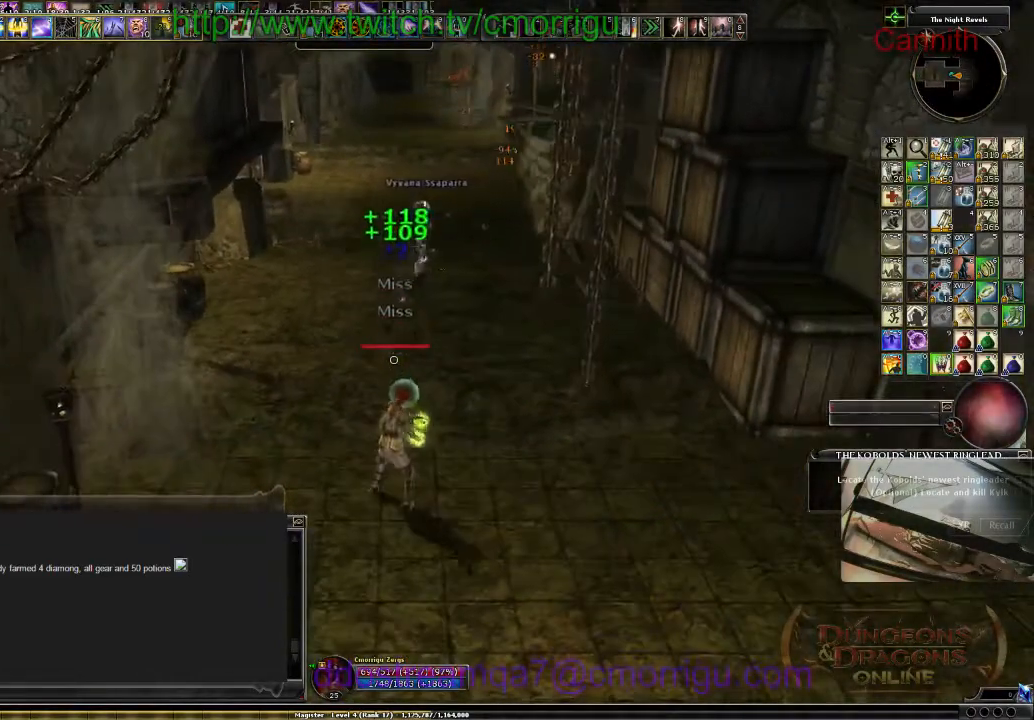
{"keys": [], "events": []}
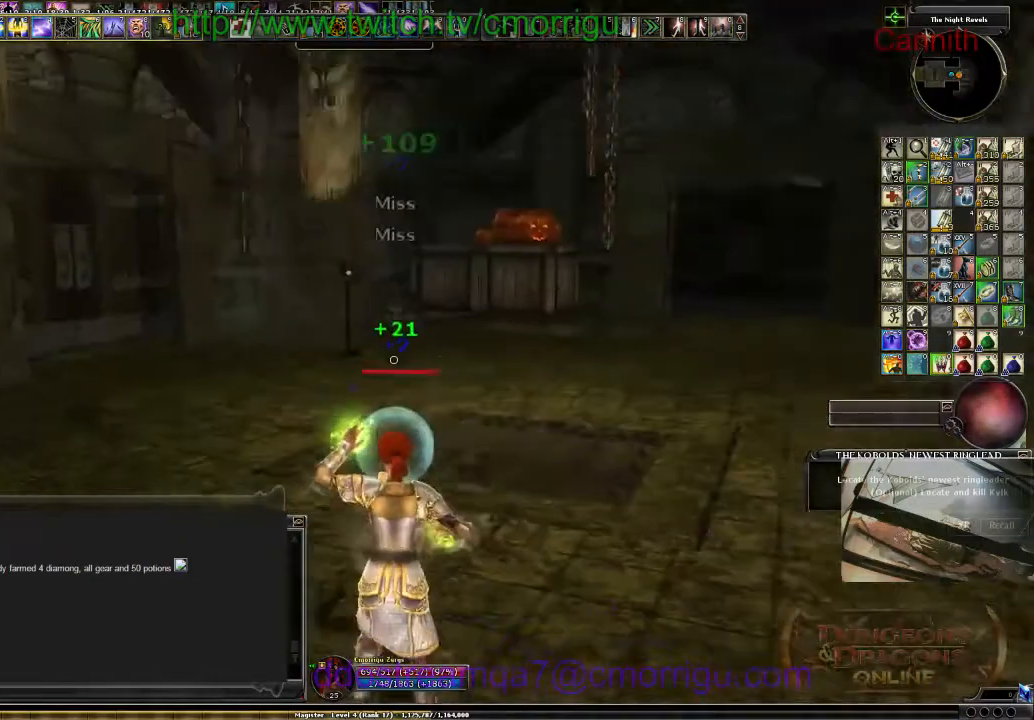
{"keys": [], "events": []}